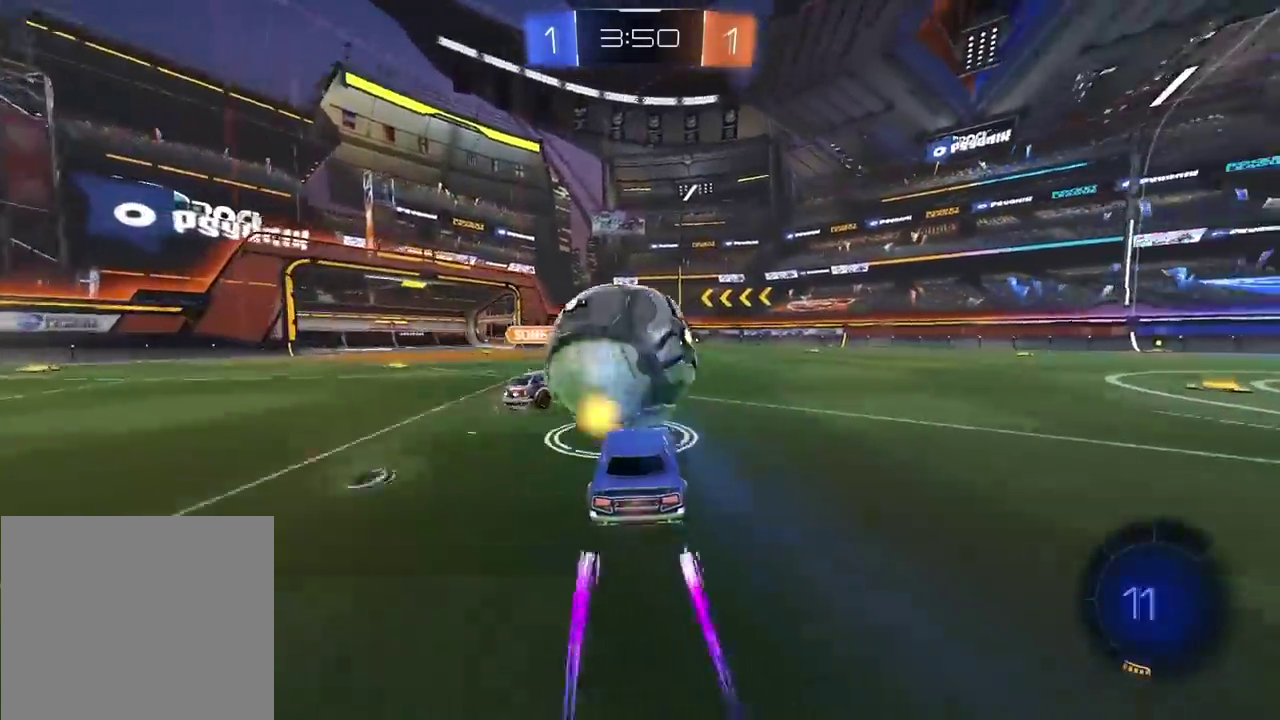
Gameplay with a controller (PlayStation layout); each line is a JSON object with the inputs held at the frame after it. "events" lists button and stick changes between this image and that frame as [ms after this image, input, new state], when the widget could be followed in between.
{"buttons": ["R2"], "left_stick": "right", "right_stick": "center", "events": [[200, "left_stick", "right"]]}
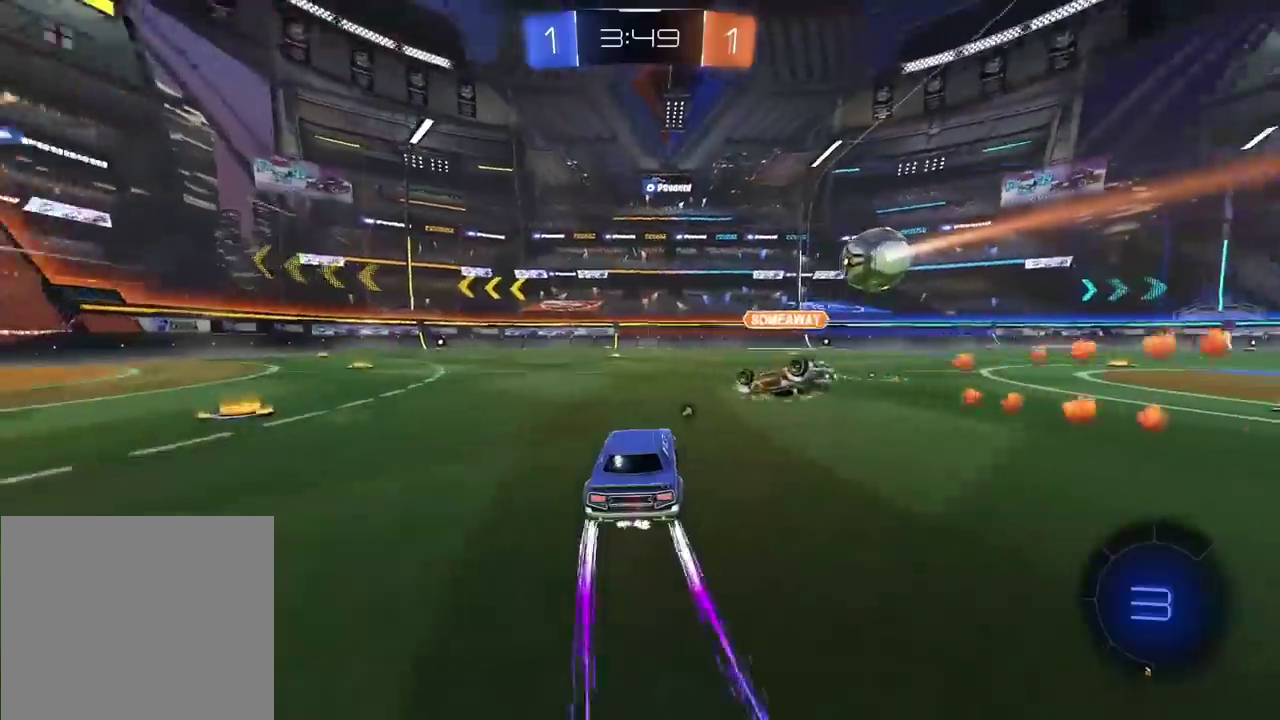
{"buttons": ["R2"], "left_stick": "center", "right_stick": "center", "events": [[233, "left_stick", "center"]]}
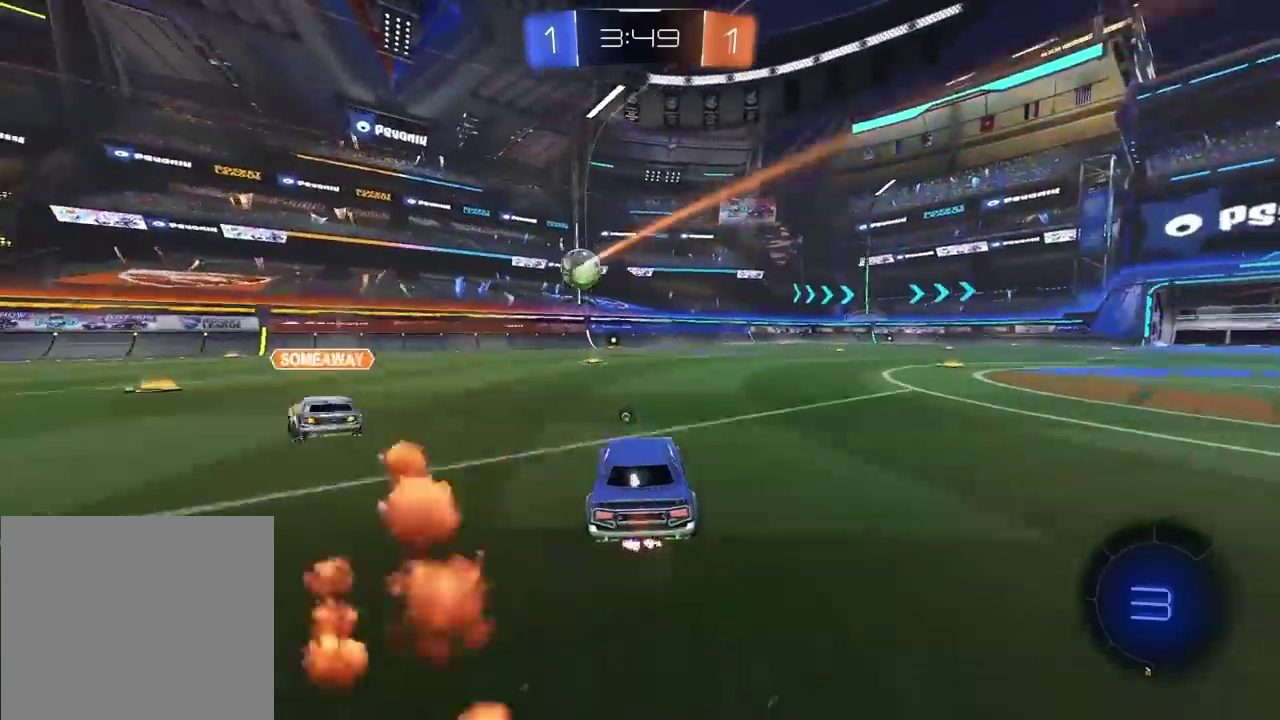
{"buttons": ["R2"], "left_stick": "right", "right_stick": "center", "events": [[67, "TRIANGLE", "down"], [183, "TRIANGLE", "up"], [433, "left_stick", "right"]]}
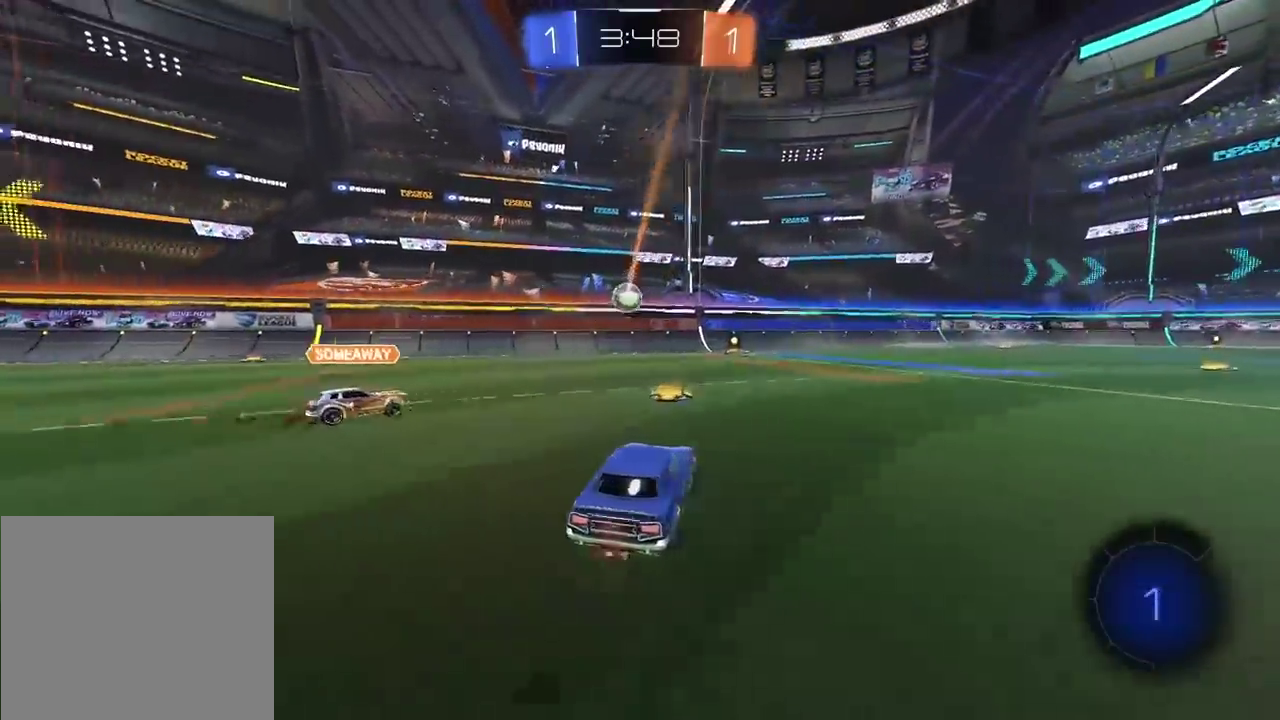
{"buttons": ["R2"], "left_stick": "center", "right_stick": "center", "events": [[183, "left_stick", "center"], [267, "left_stick", "down"], [283, "CROSS", "down"], [433, "CROSS", "up"], [450, "left_stick", "center"]]}
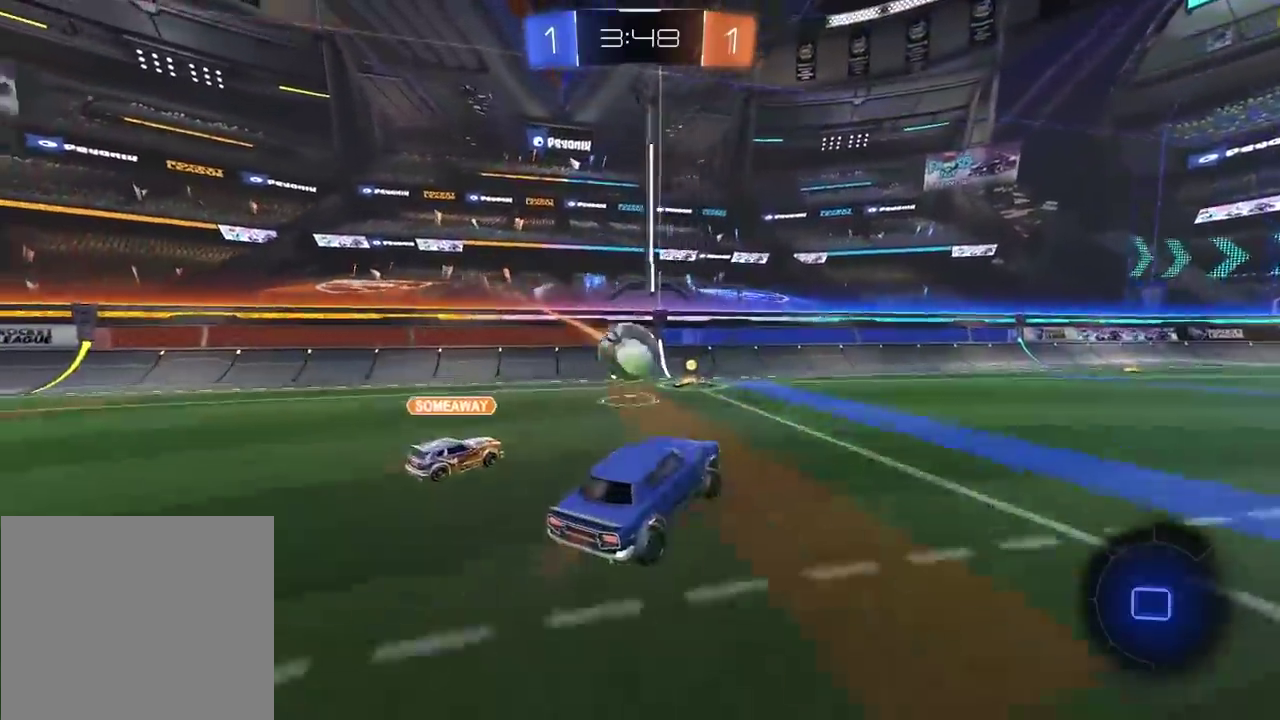
{"buttons": ["L2", "R2"], "left_stick": "up-left", "right_stick": "center"}
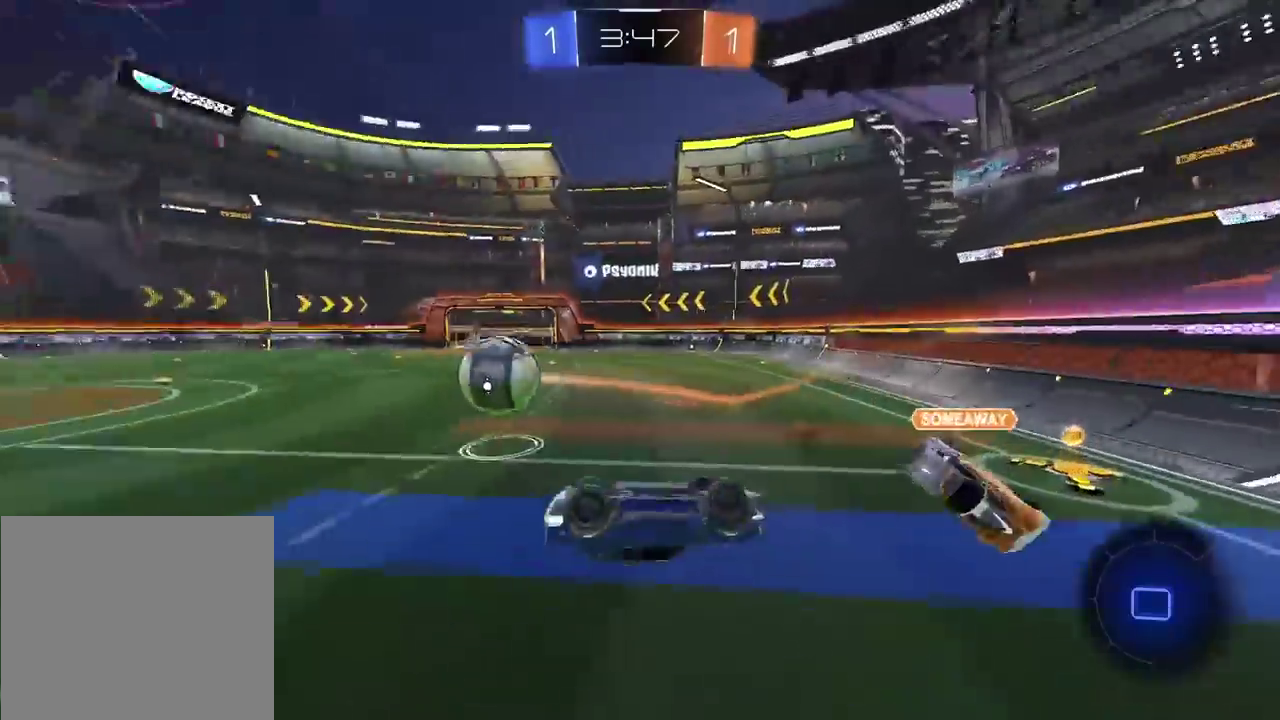
{"buttons": ["R2"], "left_stick": "center", "right_stick": "center"}
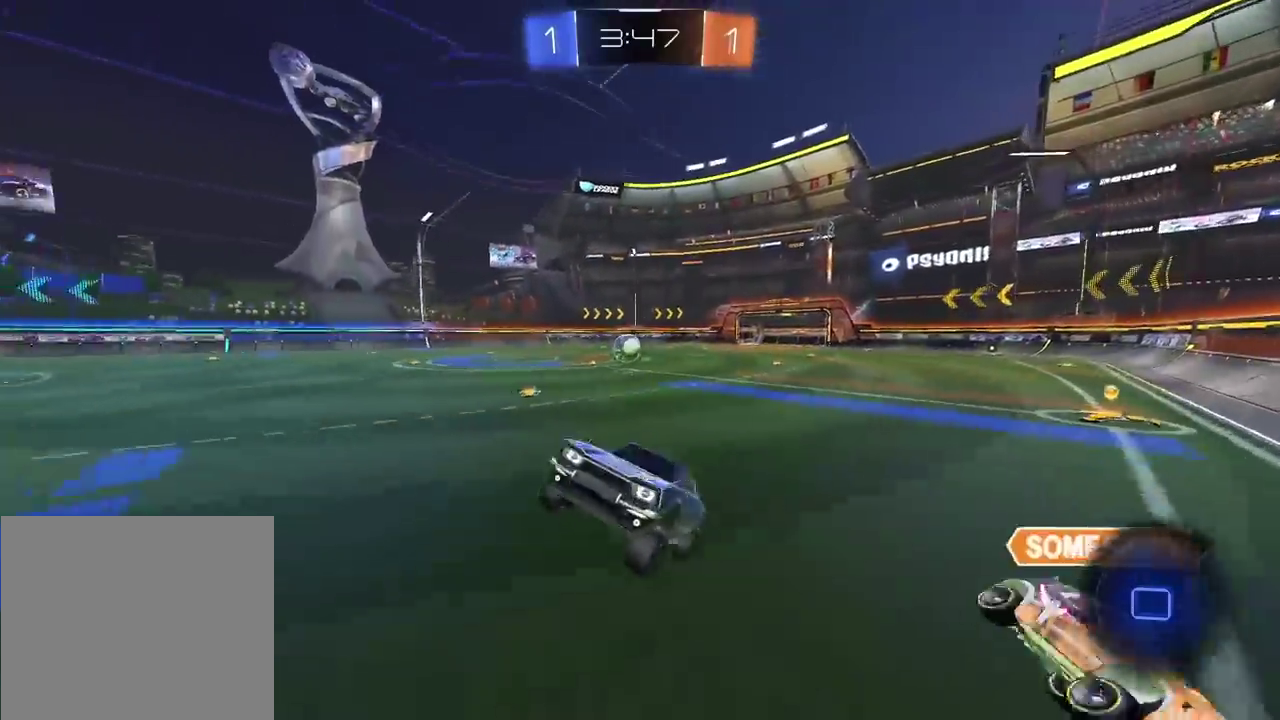
{"buttons": ["TRIANGLE", "R2"], "left_stick": "center", "right_stick": "center", "events": [[317, "left_stick", "right"], [433, "left_stick", "center"], [500, "TRIANGLE", "down"]]}
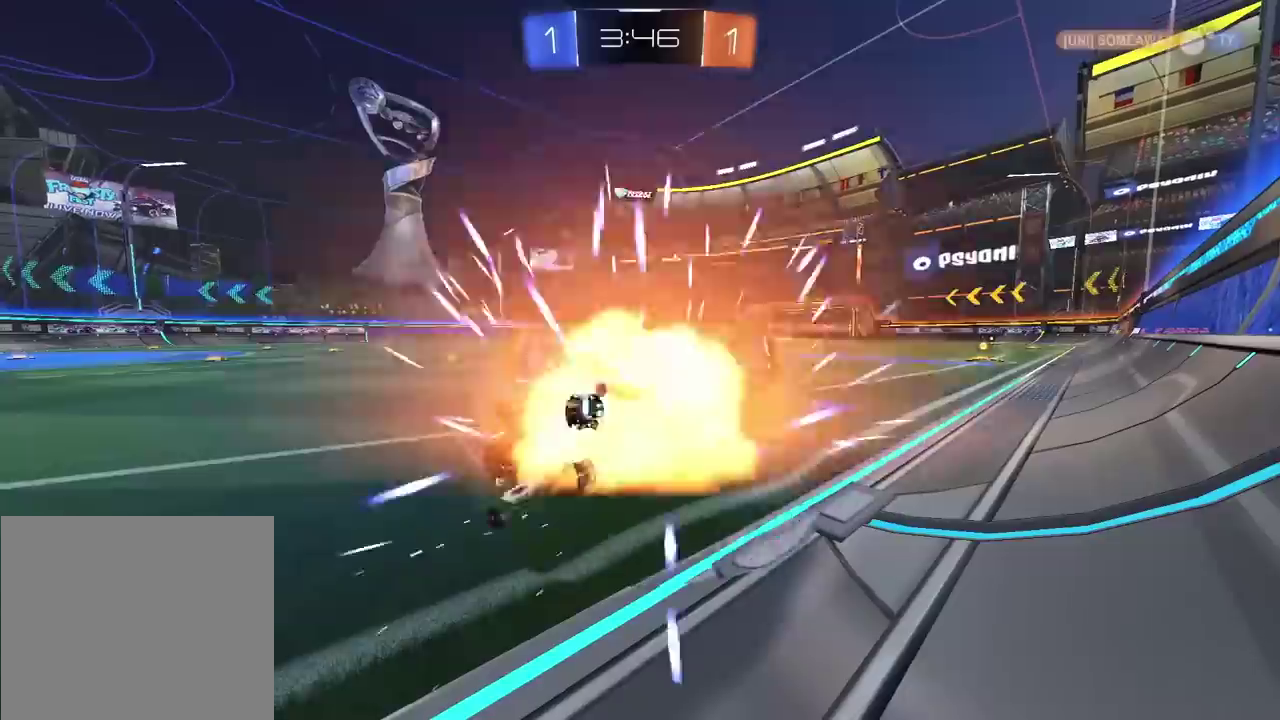
{"buttons": [], "left_stick": "center", "right_stick": "center", "events": [[100, "left_stick", "right"], [117, "TRIANGLE", "up"], [200, "left_stick", "center"], [500, "R2", "up"]]}
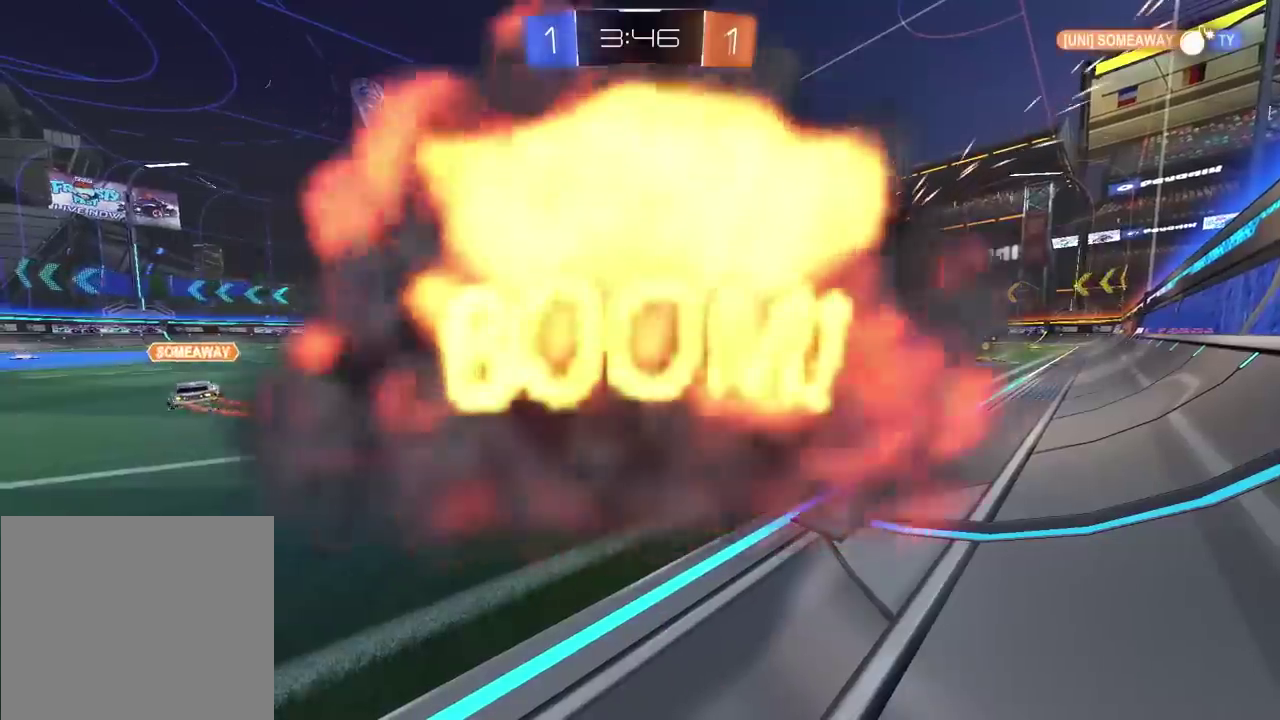
{"buttons": [], "left_stick": "center", "right_stick": "center", "events": []}
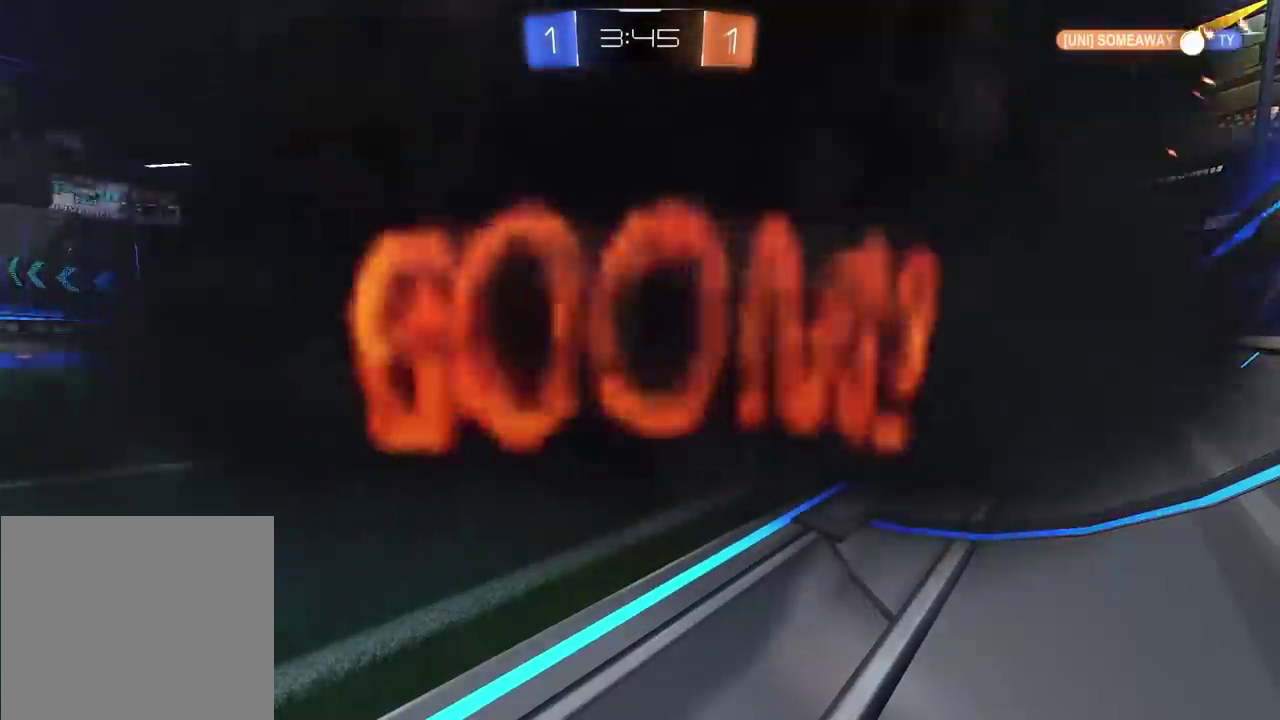
{"buttons": [], "left_stick": "center", "right_stick": "center", "events": []}
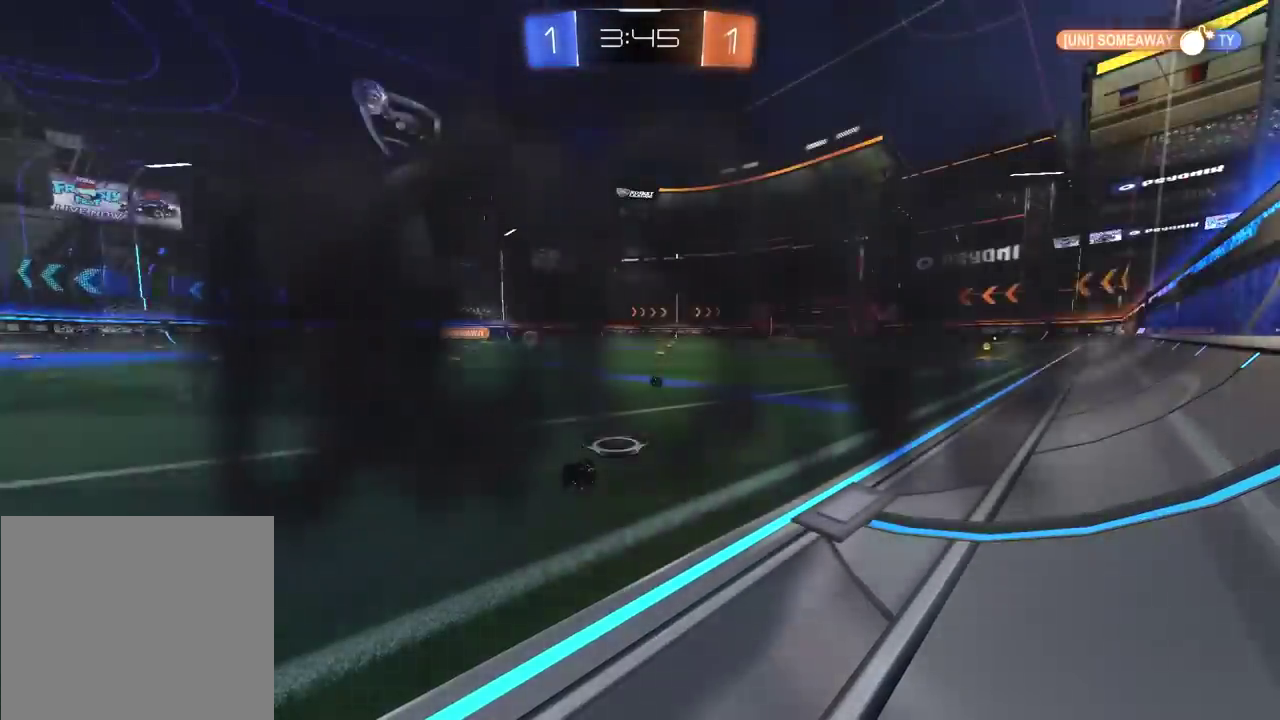
{"buttons": [], "left_stick": "center", "right_stick": "center", "events": []}
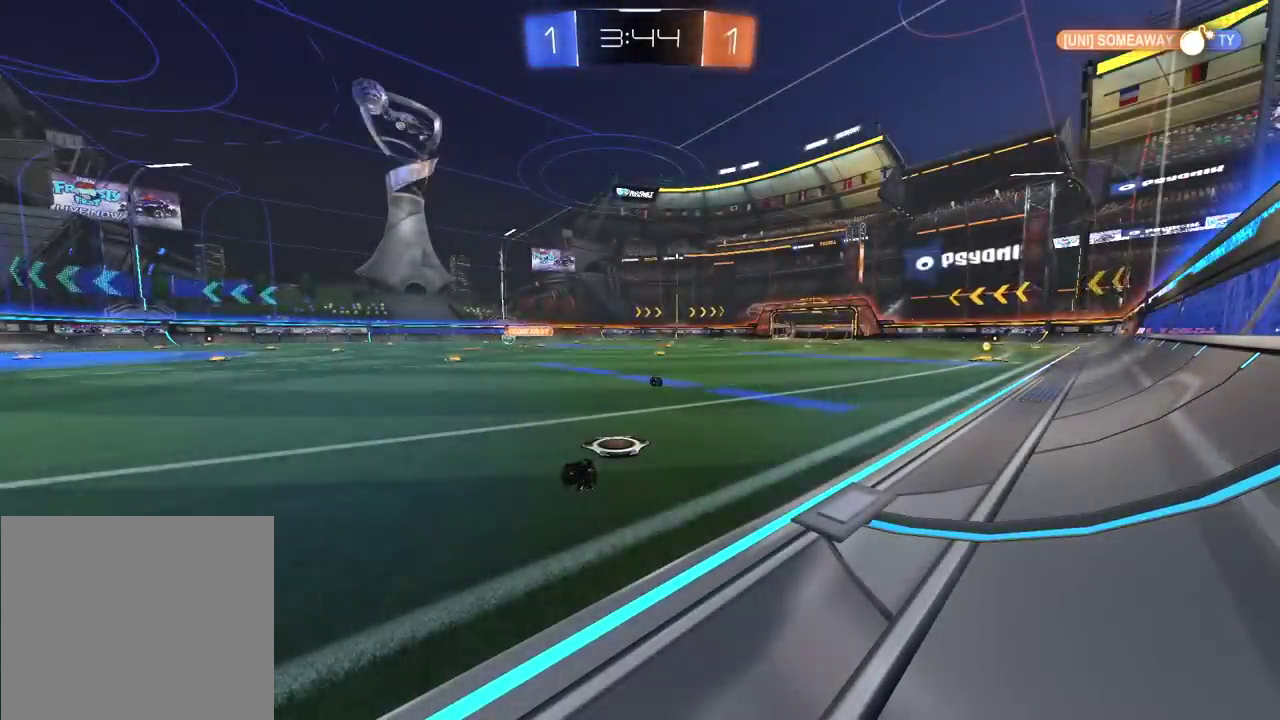
{"buttons": [], "left_stick": "center", "right_stick": "center", "events": []}
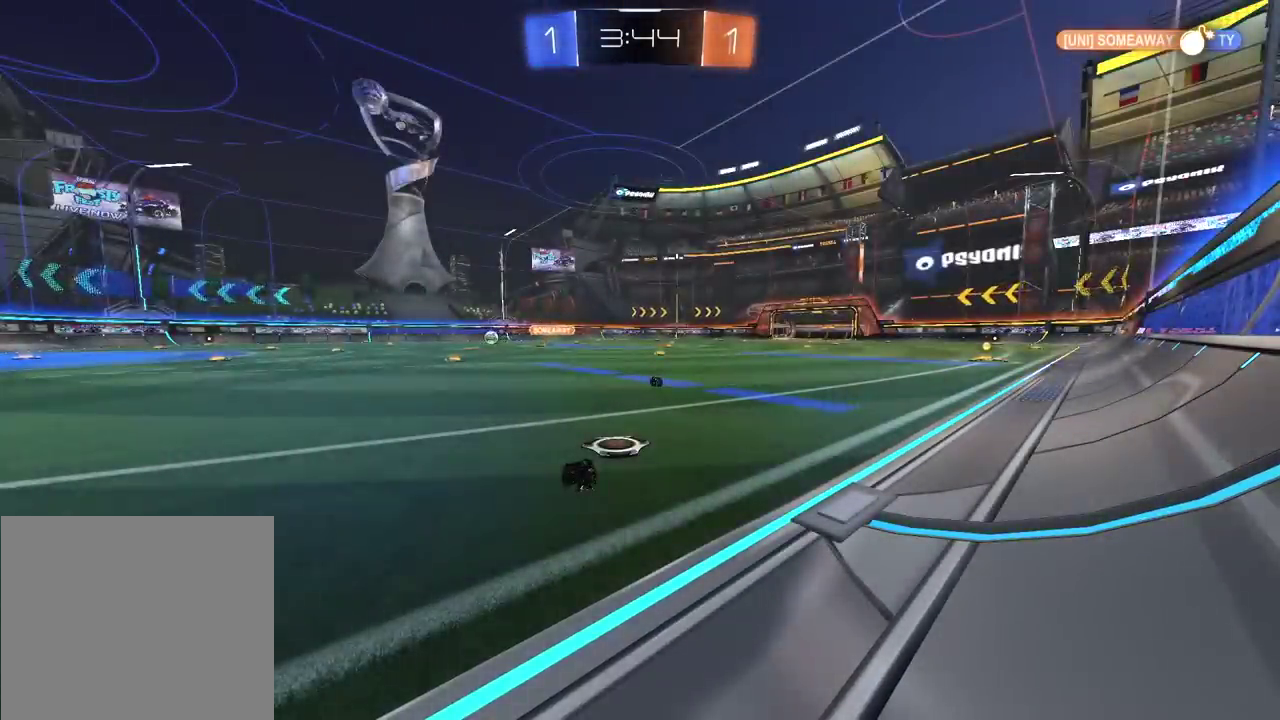
{"buttons": [], "left_stick": "center", "right_stick": "center", "events": []}
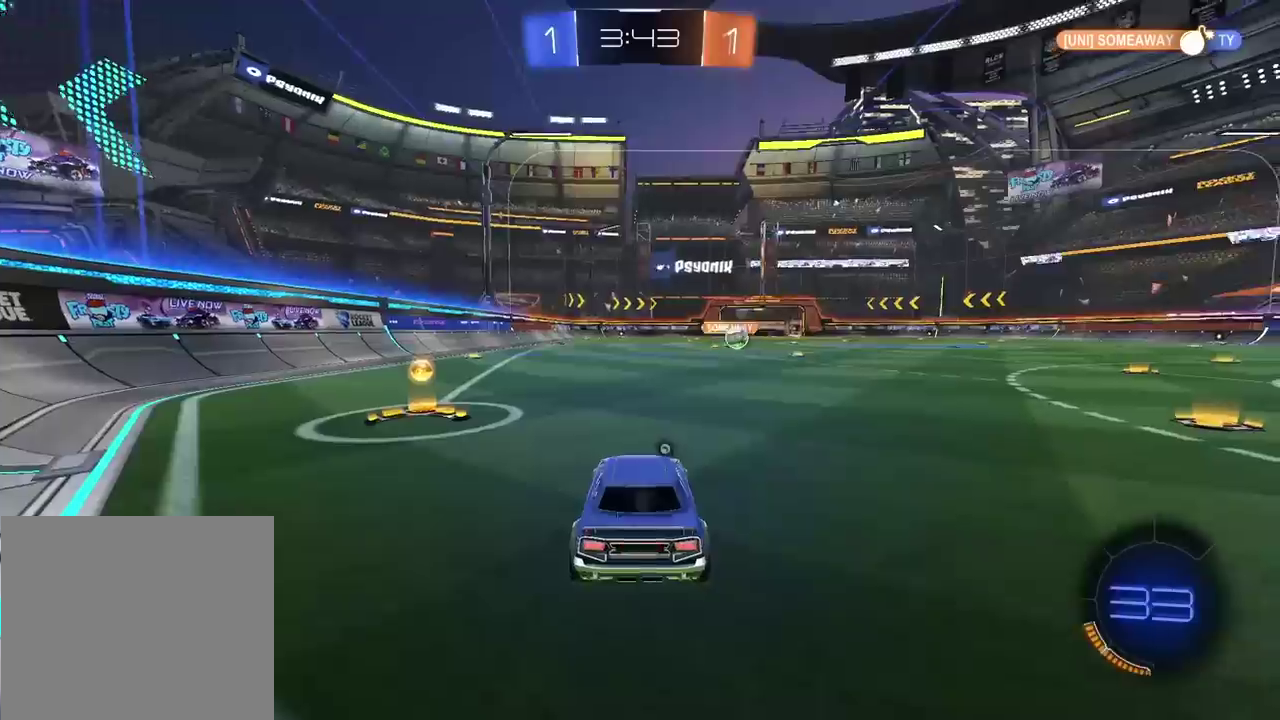
{"buttons": ["R2"], "left_stick": "right", "right_stick": "center", "events": [[133, "R2", "down"], [500, "left_stick", "right"]]}
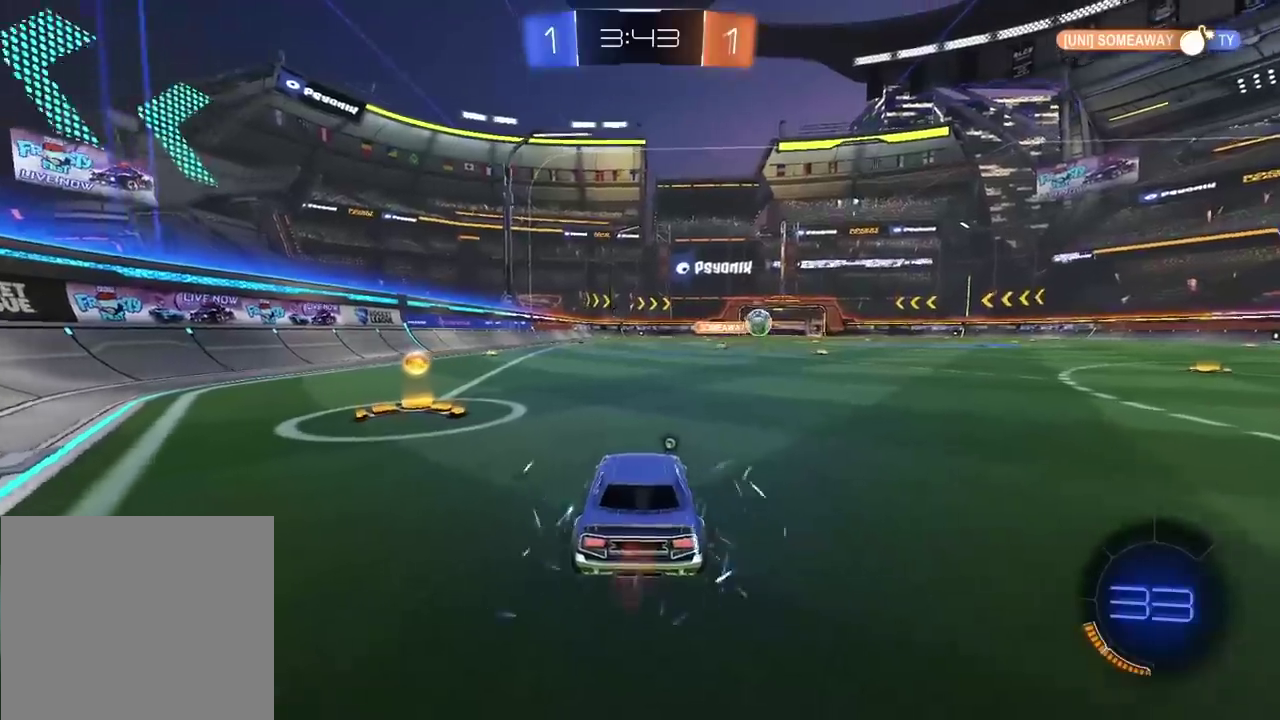
{"buttons": ["R2"], "left_stick": "right", "right_stick": "center", "events": [[150, "TRIANGLE", "down"], [267, "TRIANGLE", "up"]]}
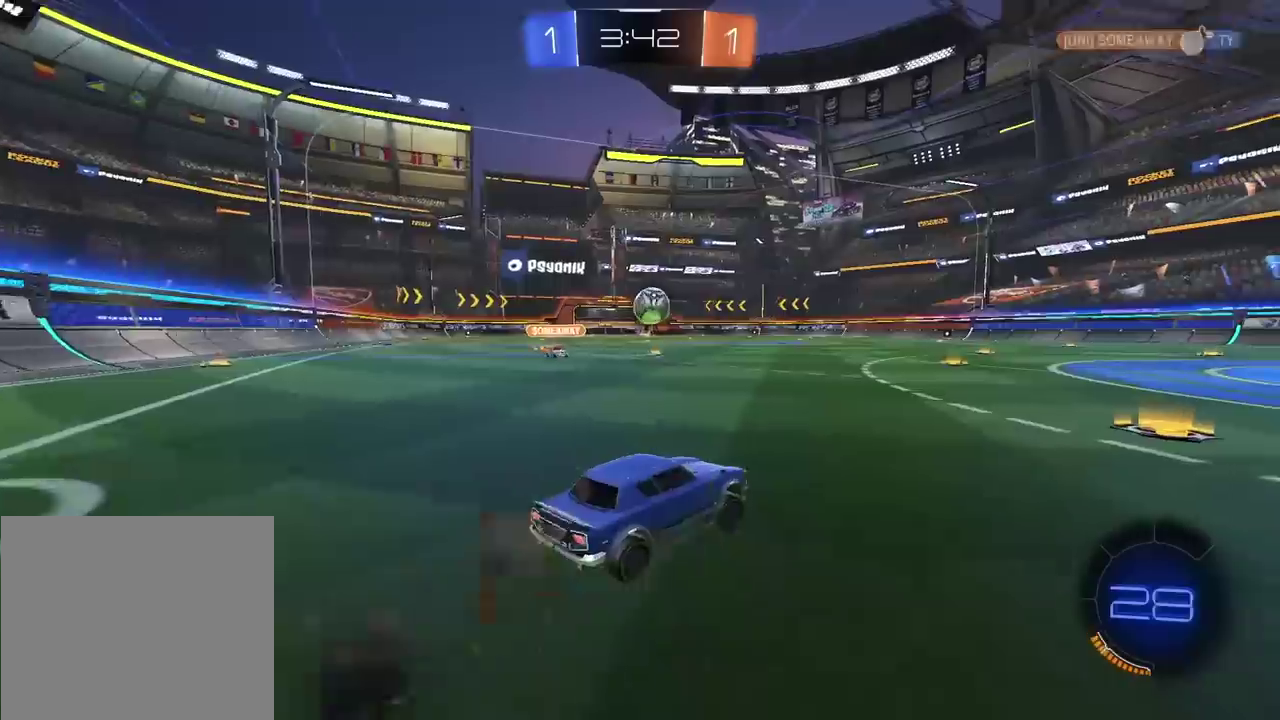
{"buttons": ["R2"], "left_stick": "center", "right_stick": "center", "events": [[50, "left_stick", "center"], [117, "left_stick", "right"], [300, "left_stick", "center"]]}
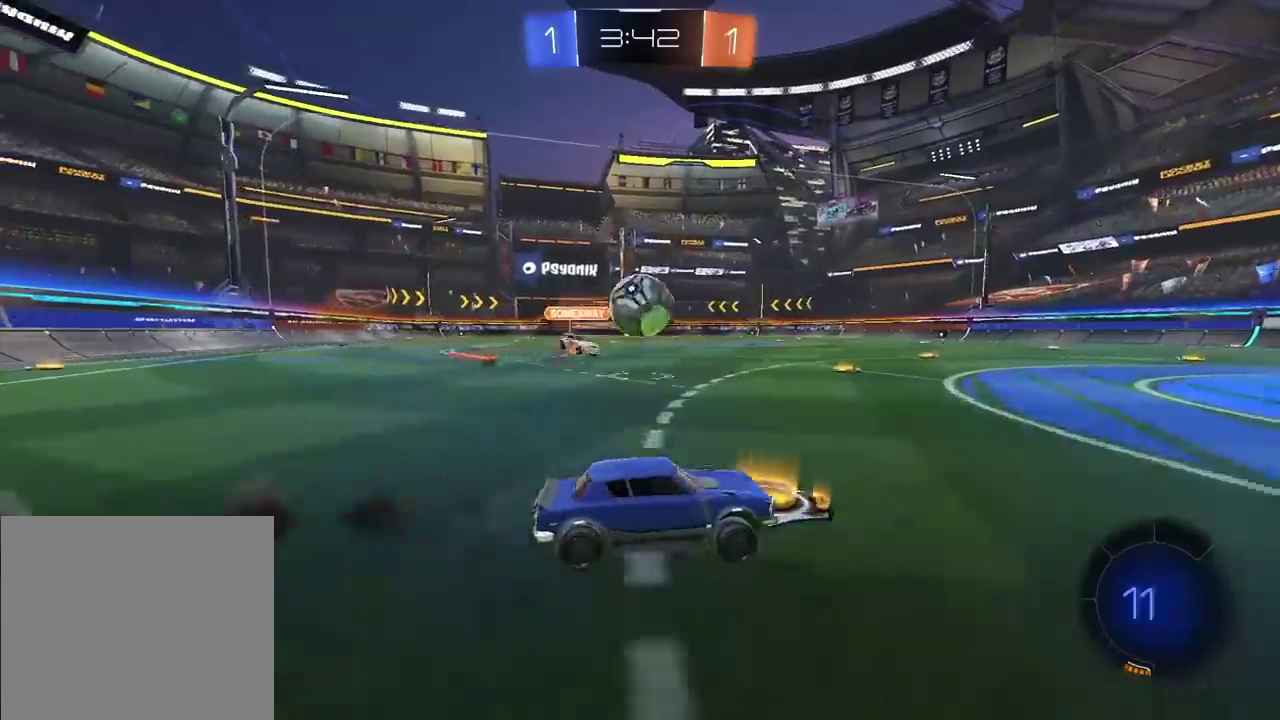
{"buttons": ["CROSS", "L2", "R2"], "left_stick": "down", "right_stick": "center", "events": [[50, "CROSS", "down"], [67, "left_stick", "down-left"], [117, "L2", "down"], [200, "left_stick", "up-right"], [317, "CROSS", "up"], [317, "left_stick", "up"], [367, "CROSS", "down"], [450, "left_stick", "down"]]}
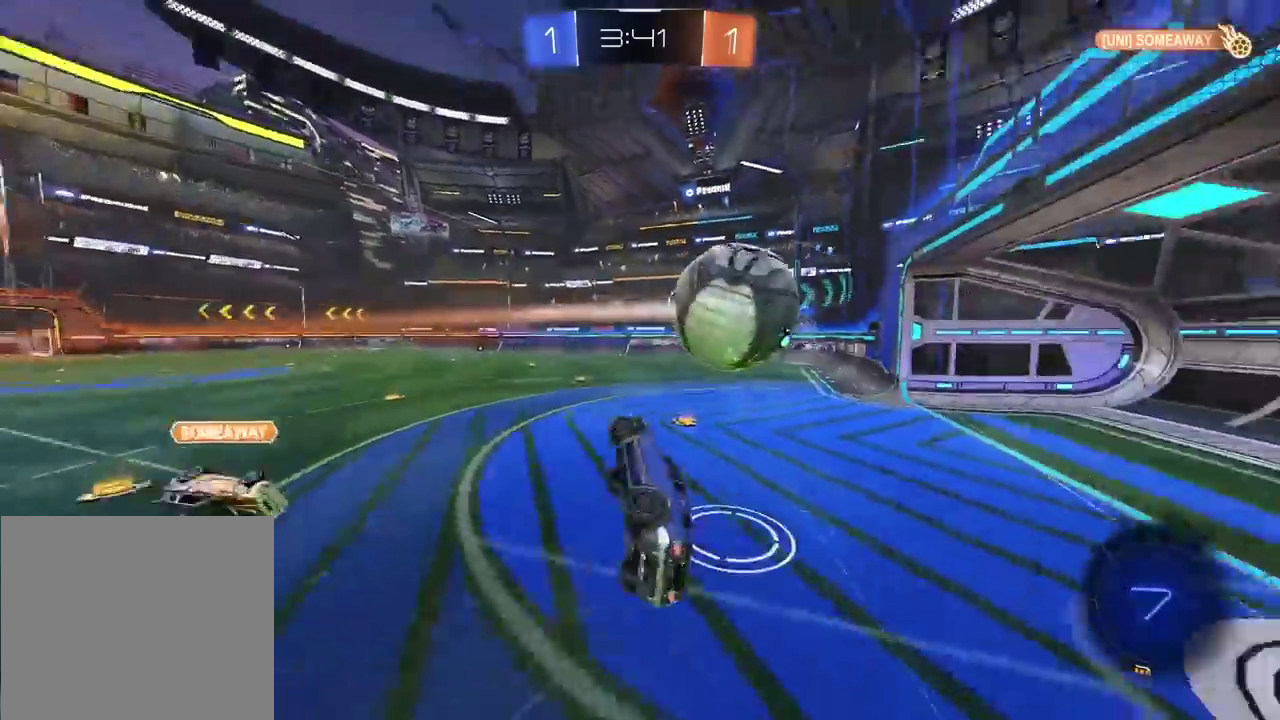
{"buttons": [], "left_stick": "center", "right_stick": "center", "events": [[50, "CROSS", "up"], [50, "left_stick", "down-left"], [167, "R2", "up"], [167, "left_stick", "center"], [317, "L2", "up"]]}
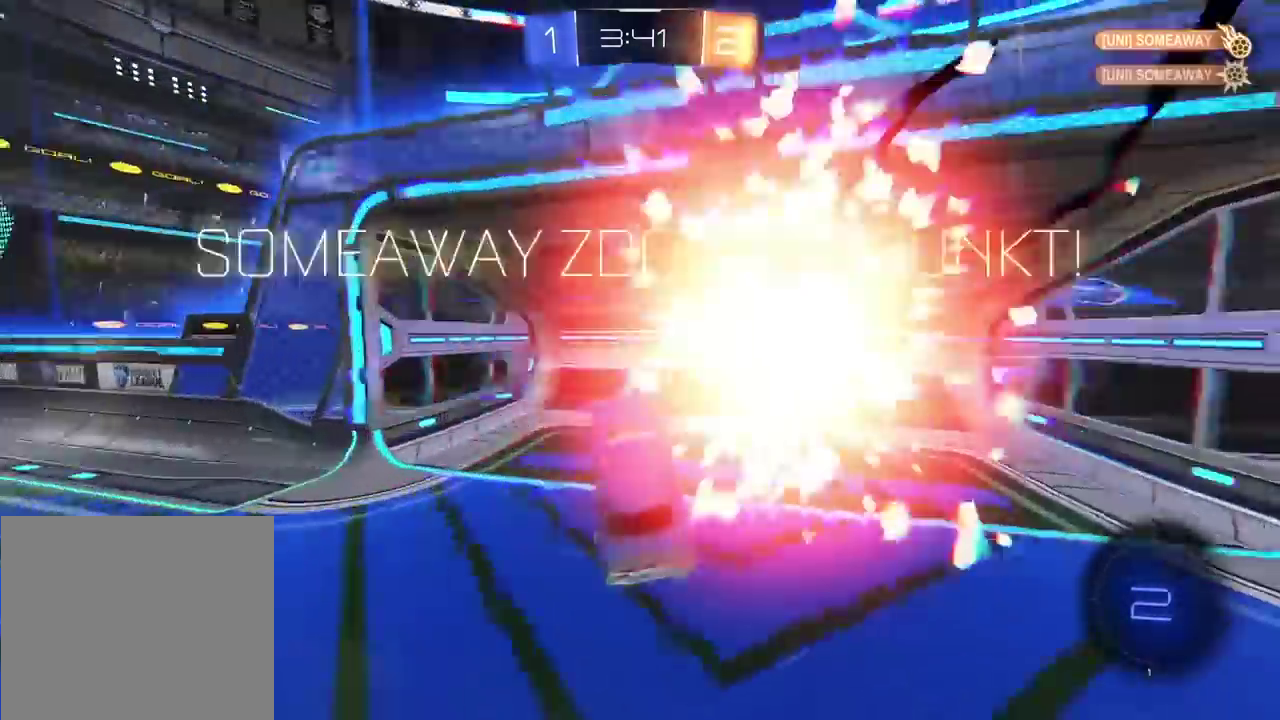
{"buttons": ["R2"], "left_stick": "center", "right_stick": "center", "events": [[233, "CIRCLE", "down"], [233, "CROSS", "down"], [233, "R2", "down"], [233, "left_stick", "down"], [367, "CROSS", "up"], [383, "left_stick", "center"], [417, "CIRCLE", "up"]]}
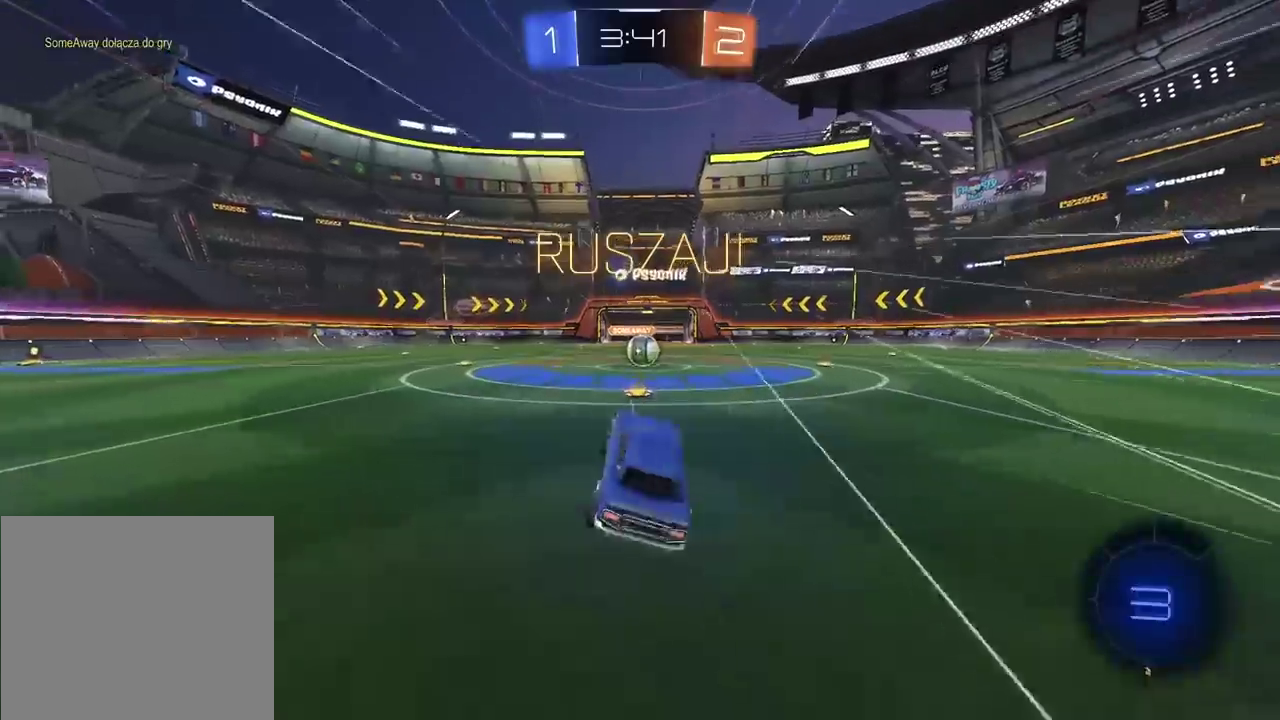
{"buttons": ["R2"], "left_stick": "center", "right_stick": "center", "events": []}
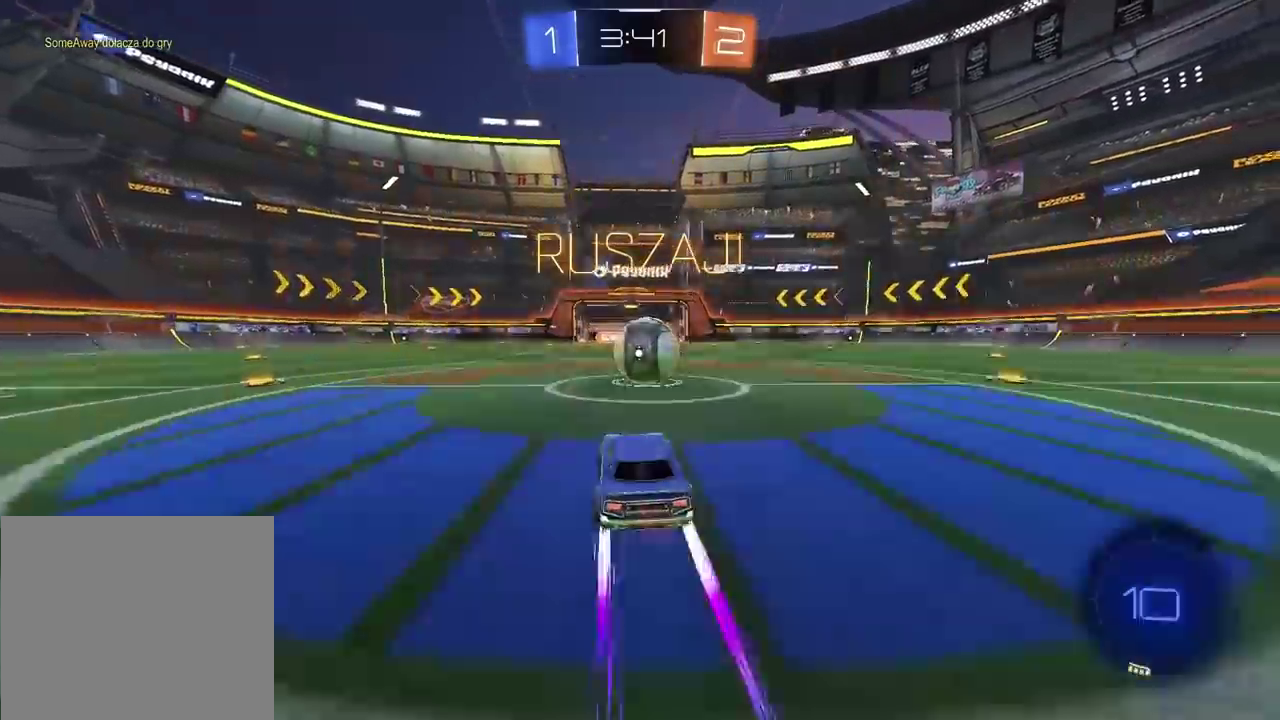
{"buttons": ["CROSS", "L2", "R2"], "left_stick": "down", "right_stick": "center", "events": [[17, "left_stick", "right"], [50, "CROSS", "down"], [100, "L2", "down"], [150, "CROSS", "up"], [150, "left_stick", "up-right"], [217, "left_stick", "down-left"], [250, "CROSS", "down"], [467, "left_stick", "down"]]}
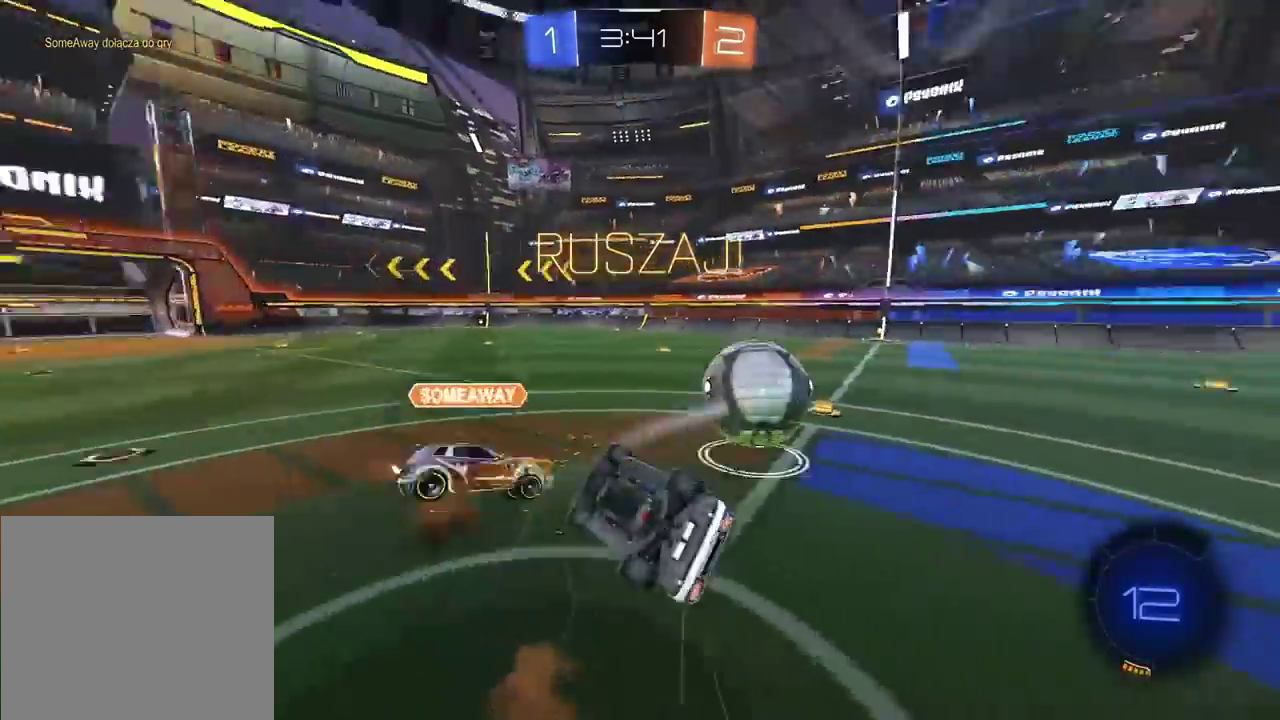
{"buttons": ["L2", "R2"], "left_stick": "right", "right_stick": "center", "events": [[50, "CROSS", "up"], [133, "left_stick", "left"], [233, "left_stick", "up"], [367, "left_stick", "up-right"], [433, "left_stick", "right"]]}
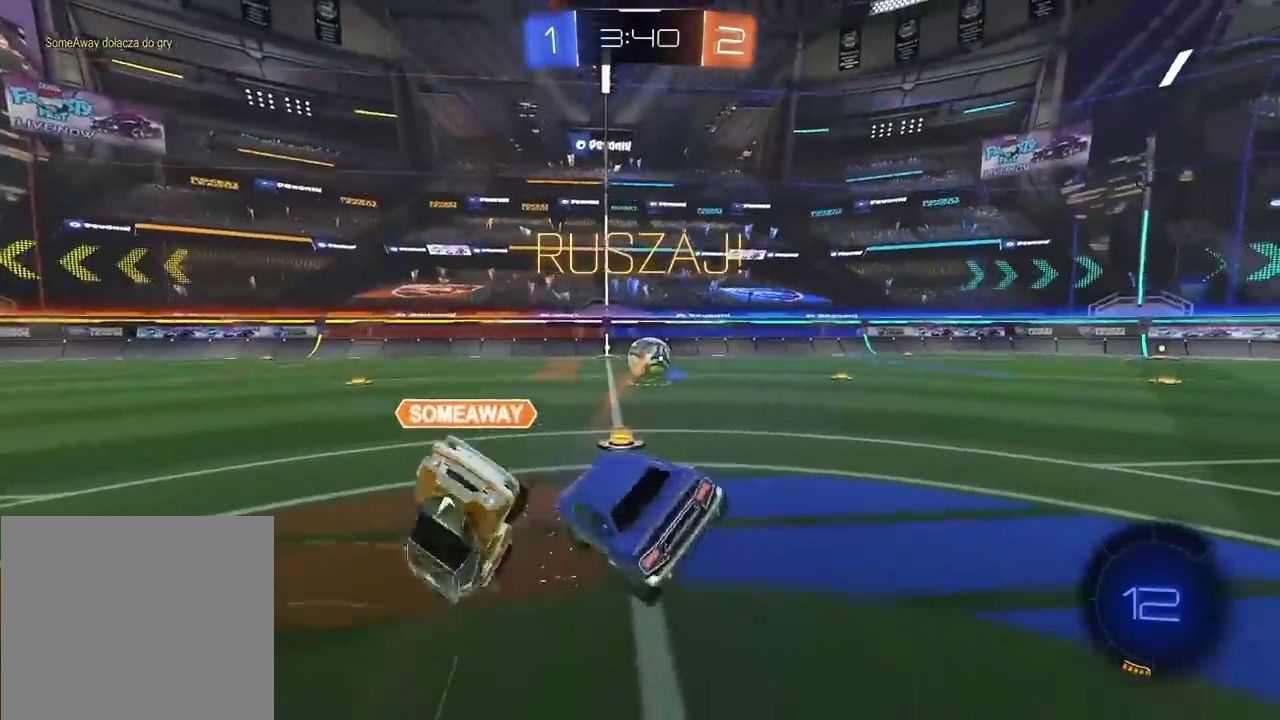
{"buttons": ["R2"], "left_stick": "center", "right_stick": "center", "events": [[17, "L2", "up"], [50, "left_stick", "down"], [283, "left_stick", "center"]]}
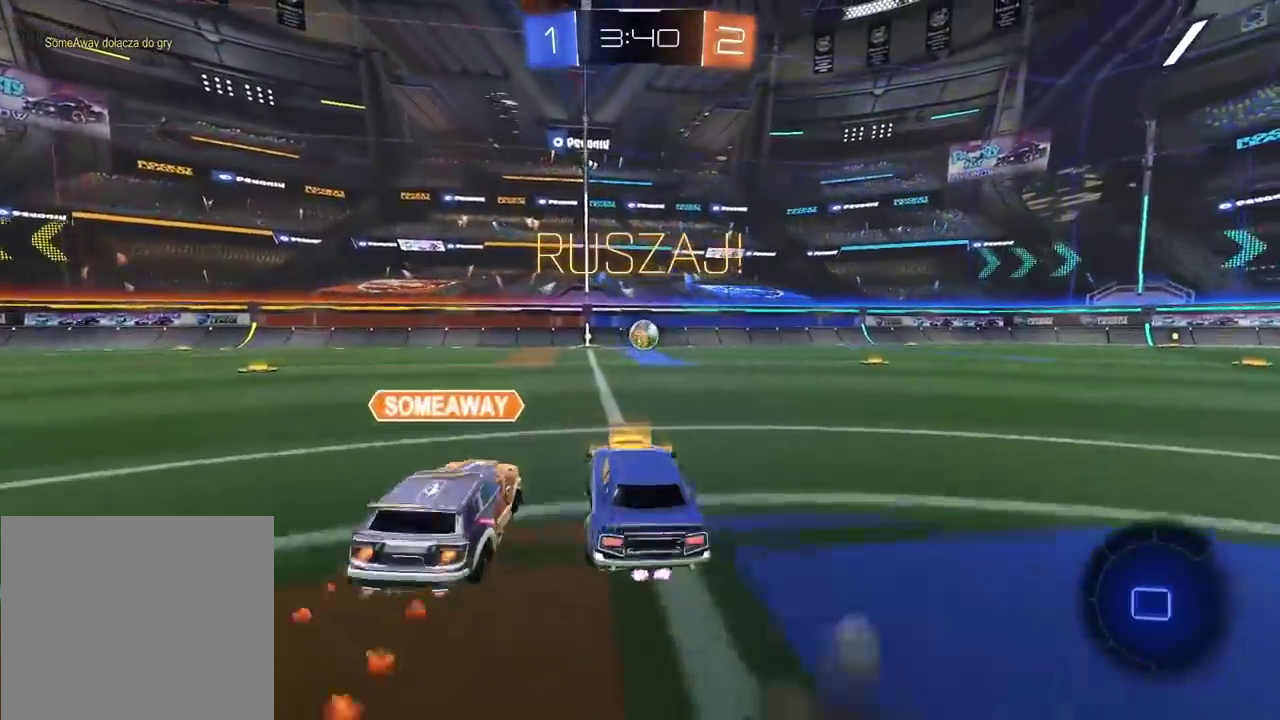
{"buttons": ["R2"], "left_stick": "up-left", "right_stick": "center", "events": [[200, "CROSS", "down"], [200, "left_stick", "up"], [300, "CROSS", "up"], [350, "CROSS", "down"], [400, "left_stick", "up-left"], [500, "CROSS", "up"]]}
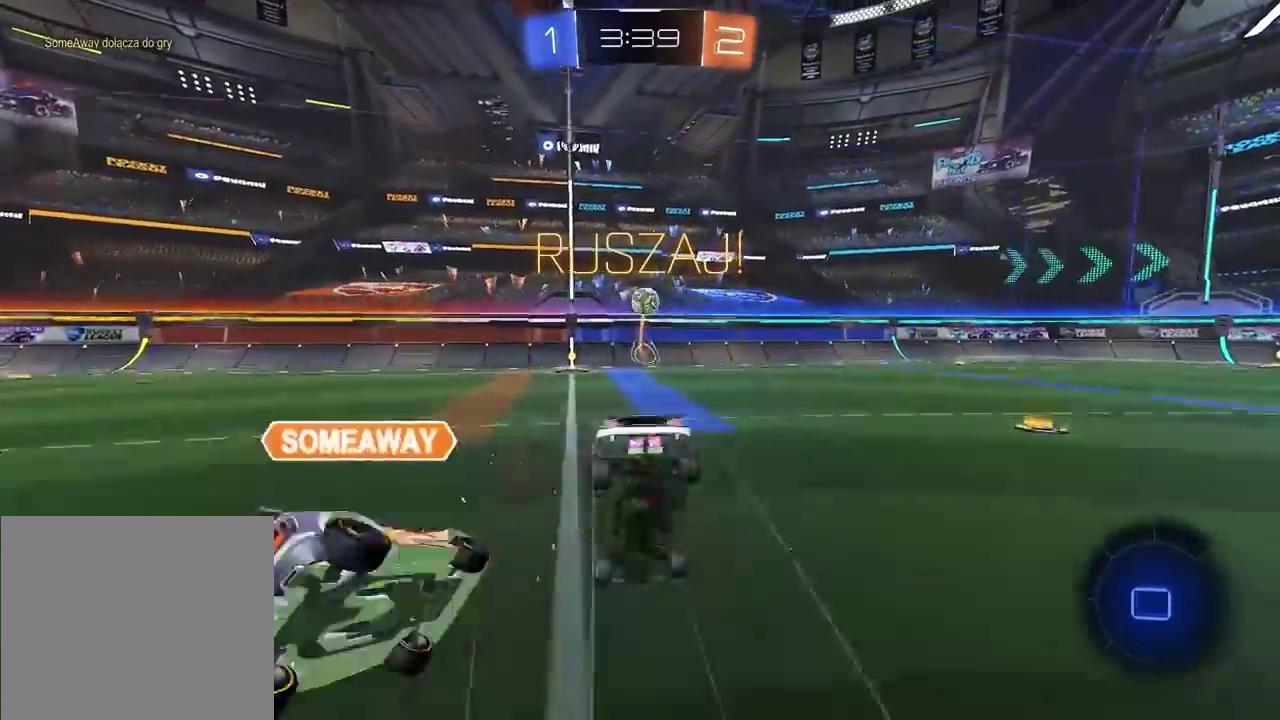
{"buttons": [], "left_stick": "left", "right_stick": "center", "events": [[67, "left_stick", "center"], [117, "R2", "up"], [233, "left_stick", "left"], [367, "left_stick", "center"], [433, "left_stick", "left"]]}
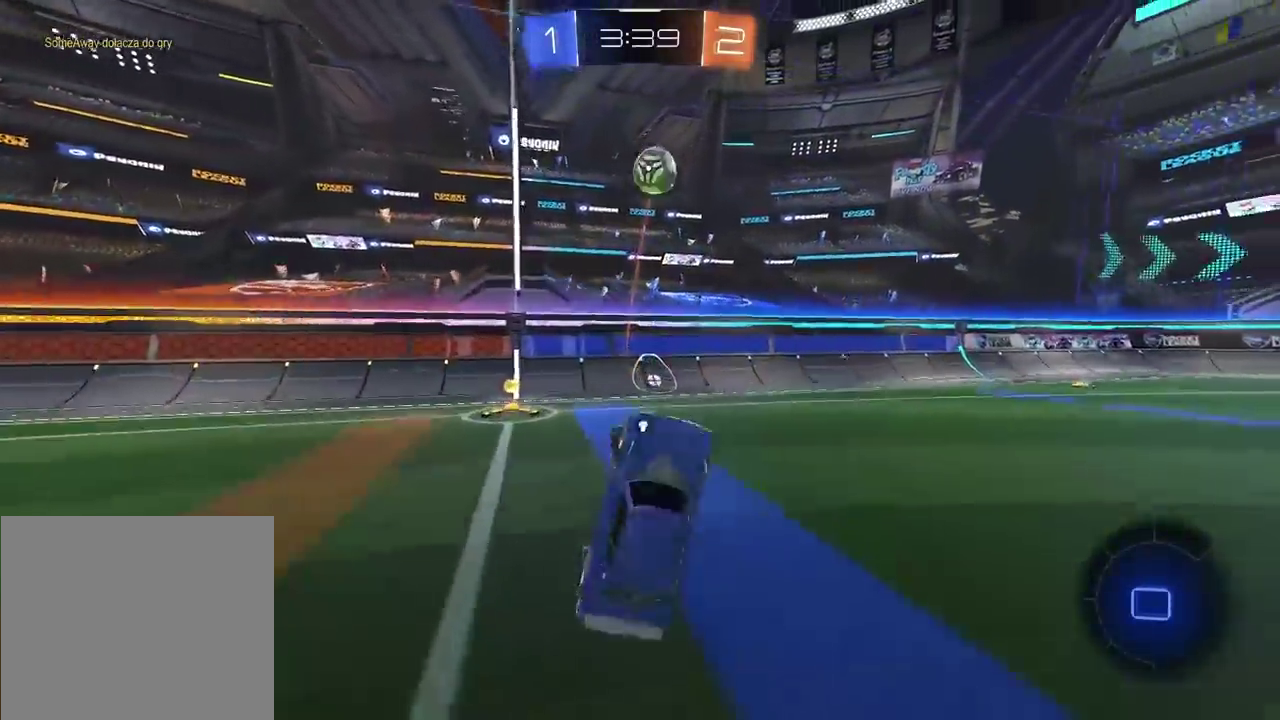
{"buttons": [], "left_stick": "center", "right_stick": "center", "events": [[17, "TRIANGLE", "down"], [100, "TRIANGLE", "up"], [483, "left_stick", "center"]]}